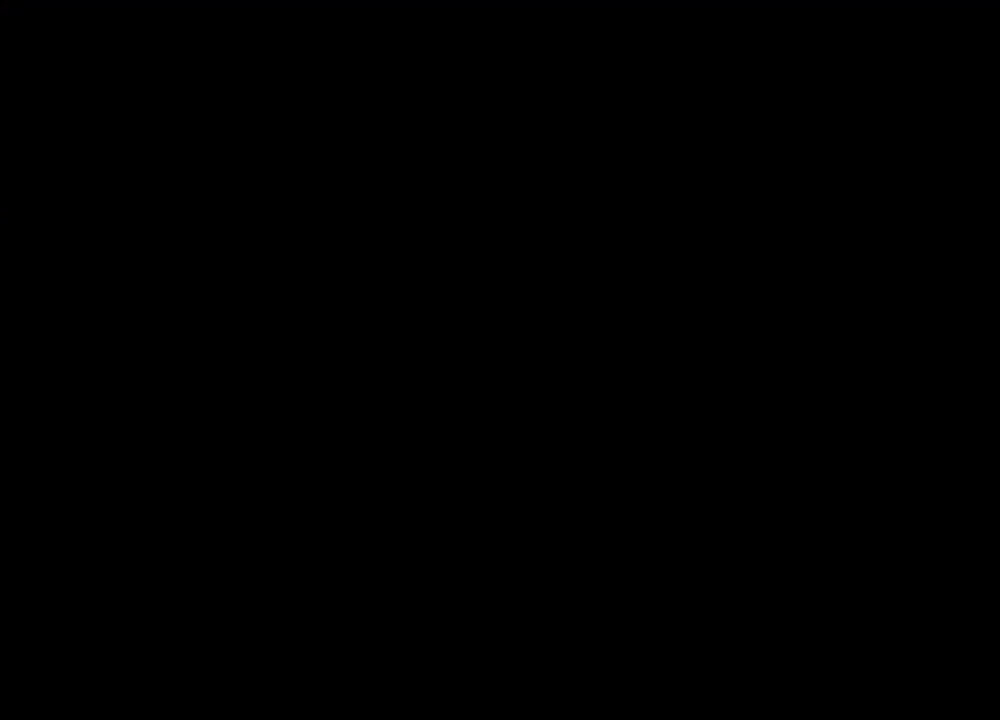
Gameplay with keyboard and mouse; each line is a JSON object with the keys and mouse buttons held at the frame after it. "events" lists presses ("down") and releases ("up") of "1", "2", "3", "4", "5", "a", "alt", "b", "c", "ctrl", "d", "e", "f", "g", "q", "r", "s", "shift", "space", "t", "tab", "tilde", "v", "w", "x", "z", "mouse_left", "mouse_wheel", "mouse_right", "mouse_mb4" and "mouse_mb5" between this image and that frame as [ms after this image, input, new state], when the widget could be followed in between. "mouse_left", "mouse_wheel", "mouse_right", "mouse_mb4", "mouse_mb5" = the "left", "wheel", "right", "mb4", "mb5" buttons of the "mouse" list. No other keys are recorded. "wheel" means that the mouse wheel is clicked or scrolled. Mouse movement is not recorded.
{"keys": [], "mouse": ["right"], "events": [[217, "mouse_left", "down"], [317, "mouse_left", "up"]]}
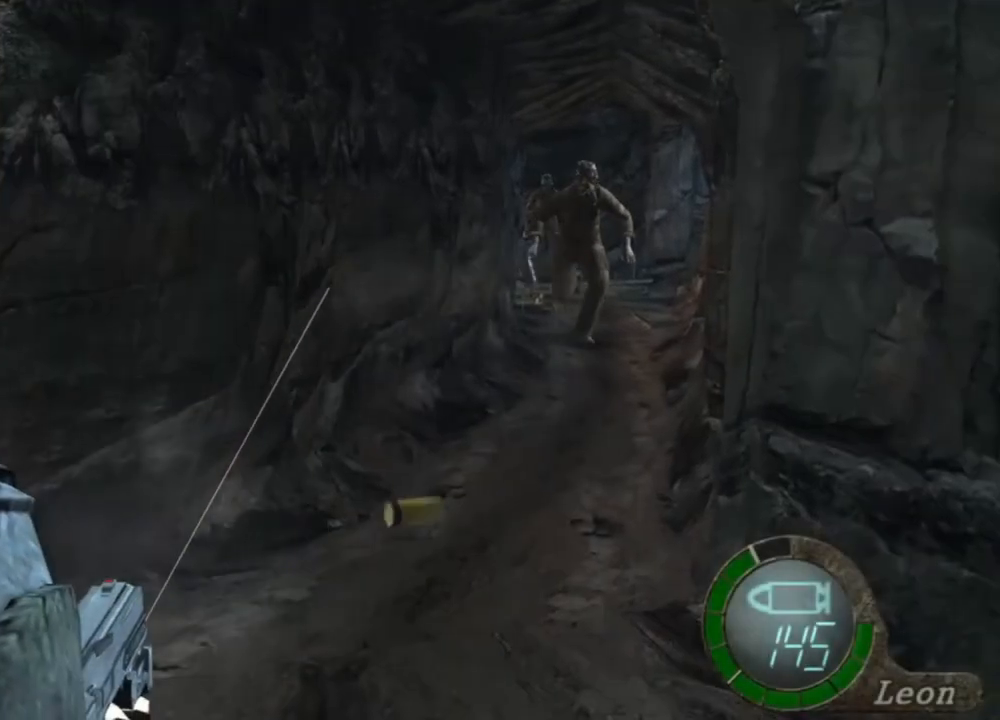
{"keys": [], "mouse": ["right"], "events": [[83, "mouse_left", "down"], [183, "mouse_left", "up"]]}
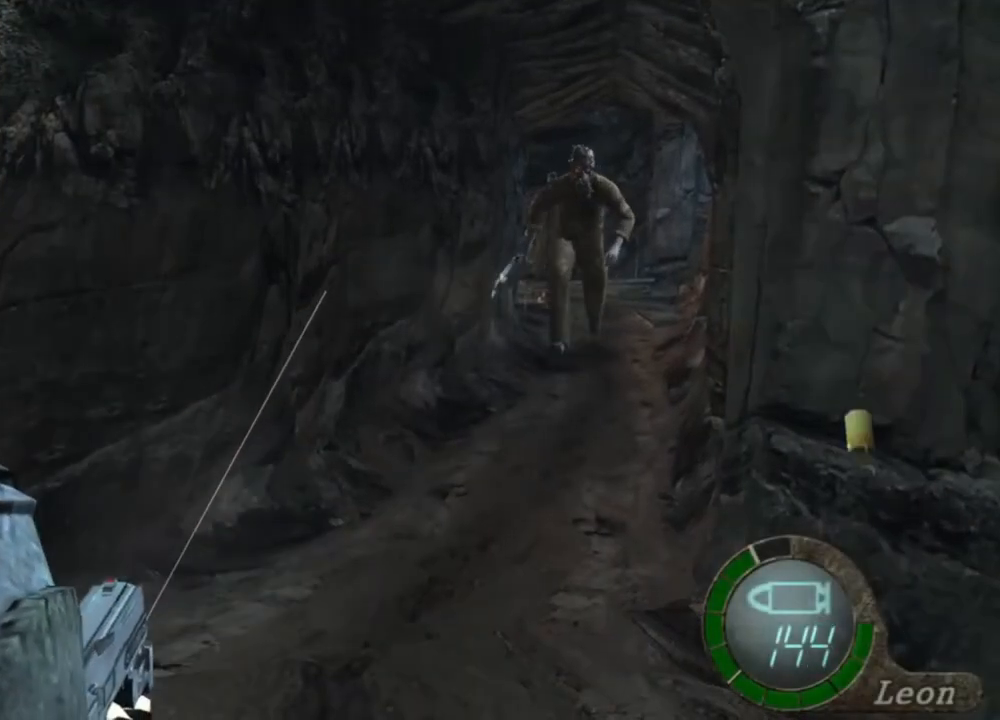
{"keys": [], "mouse": ["right"], "events": [[217, "tab", "down"], [283, "tab", "up"]]}
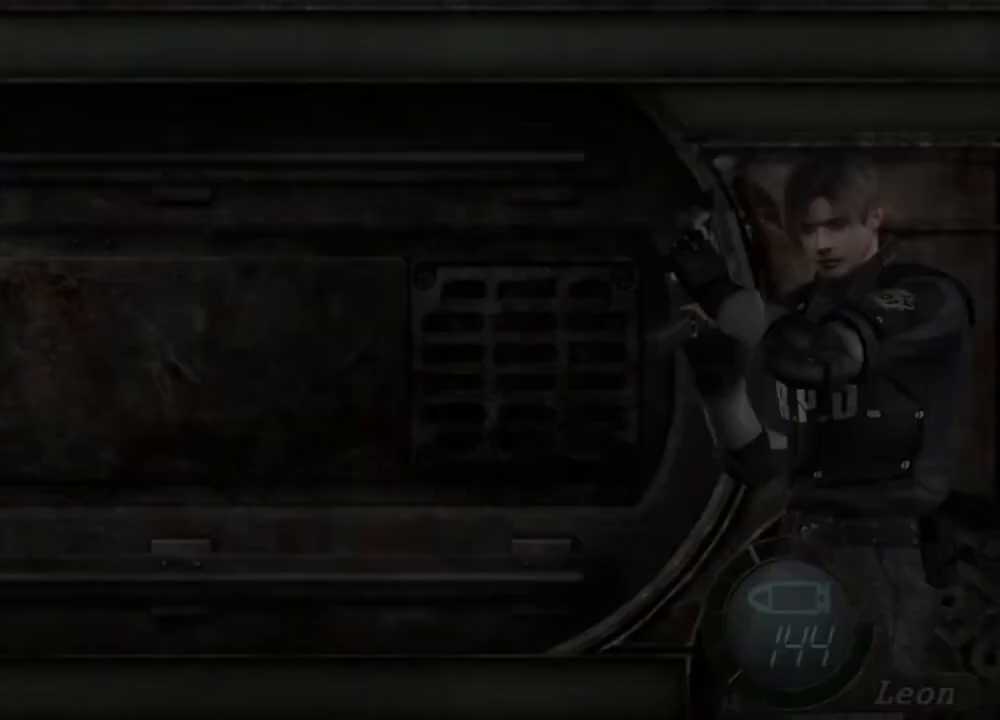
{"keys": [], "mouse": ["right"], "events": []}
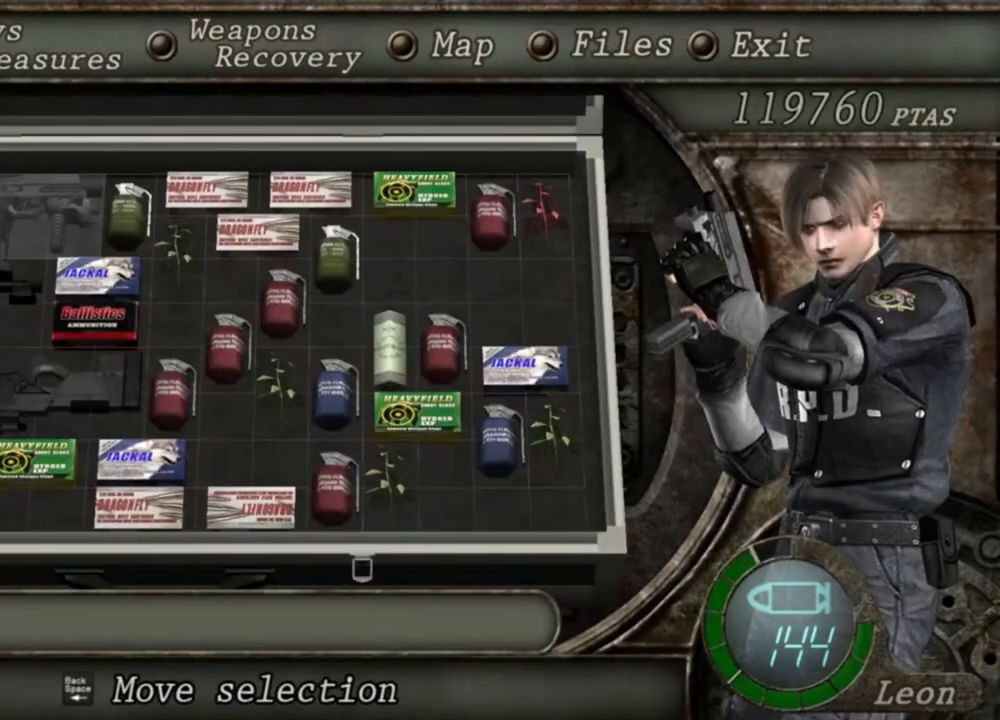
{"keys": [], "mouse": ["right"], "events": []}
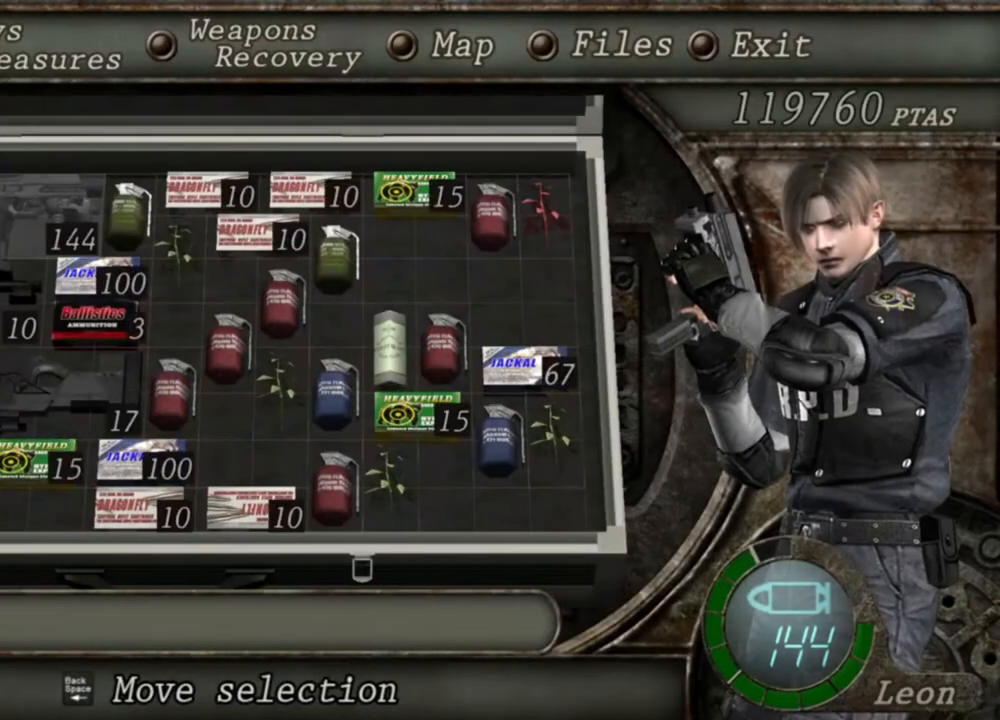
{"keys": [], "mouse": ["right"], "events": [[350, "tab", "down"], [450, "tab", "up"]]}
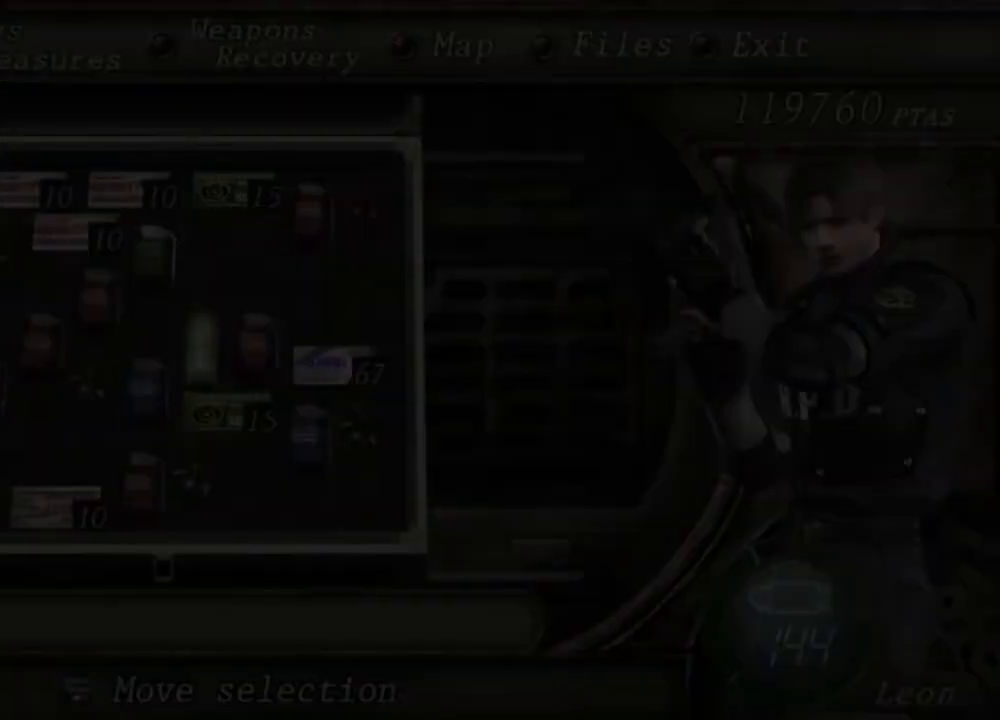
{"keys": [], "mouse": ["left", "right"], "events": [[483, "mouse_left", "down"]]}
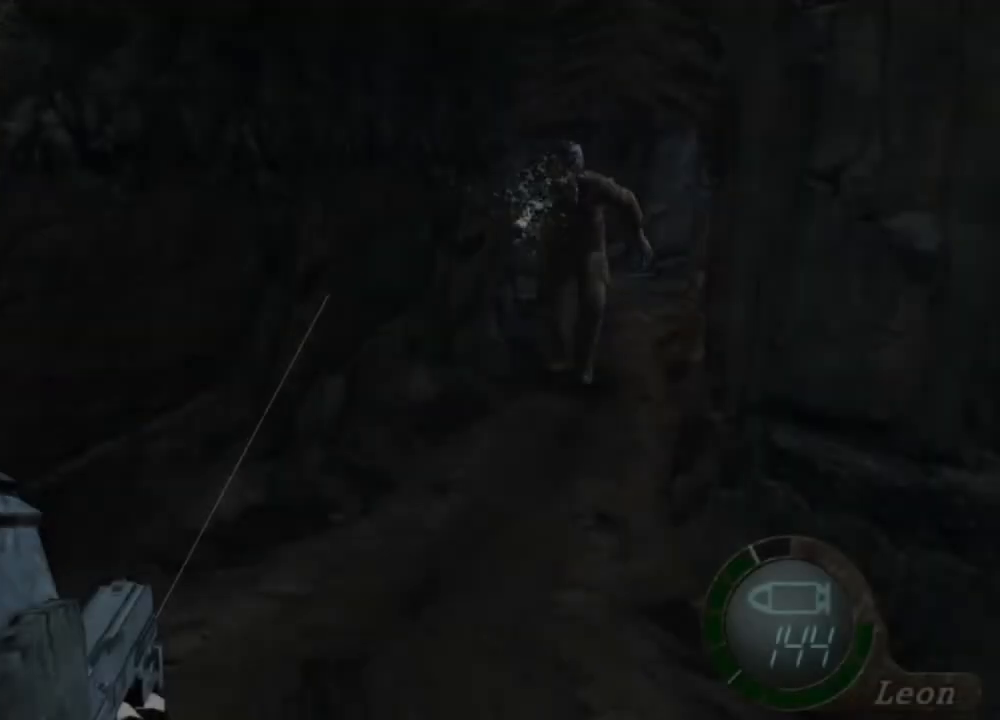
{"keys": [], "mouse": ["right"], "events": [[117, "mouse_left", "up"], [350, "mouse_left", "down"], [417, "mouse_left", "up"]]}
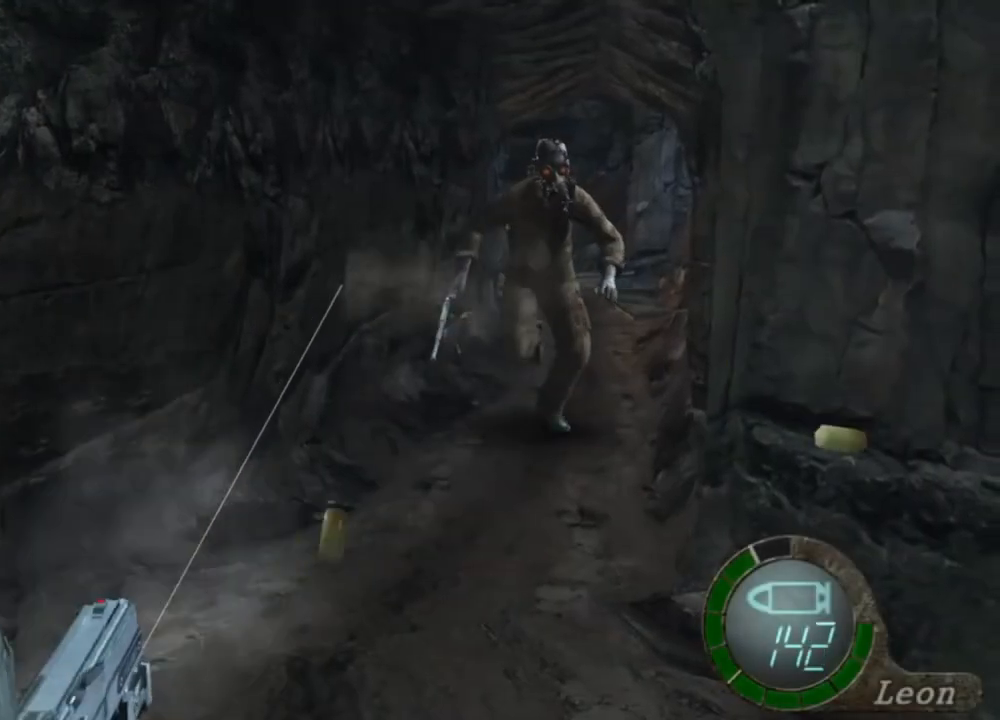
{"keys": [], "mouse": ["right"], "events": [[283, "mouse_left", "down"], [383, "mouse_left", "up"]]}
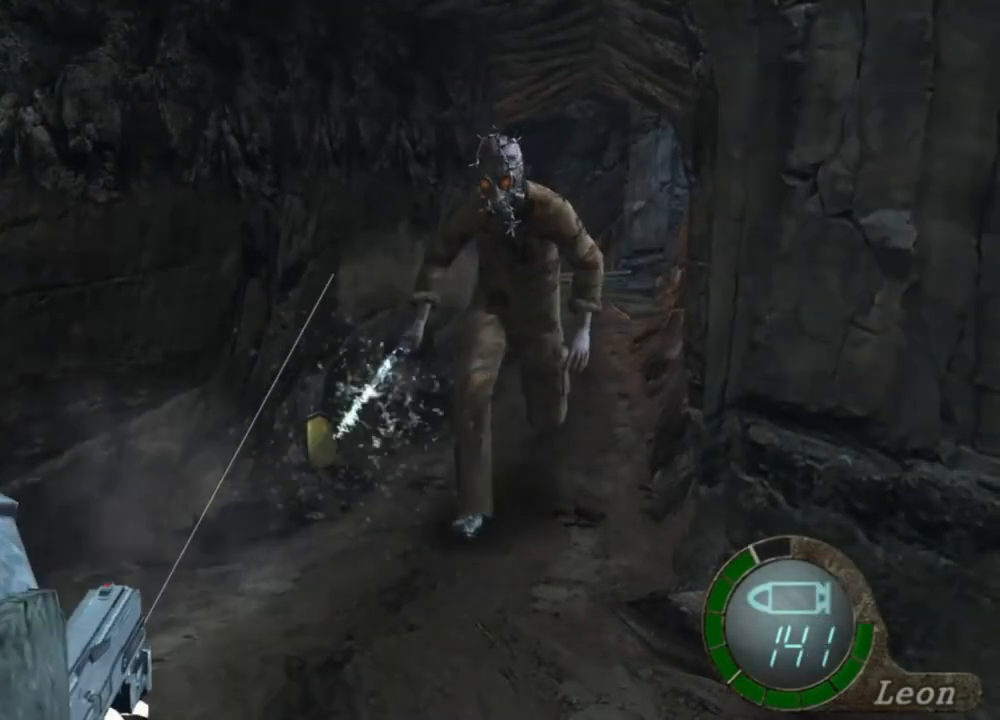
{"keys": [], "mouse": ["right"], "events": [[83, "tab", "down"], [183, "tab", "up"]]}
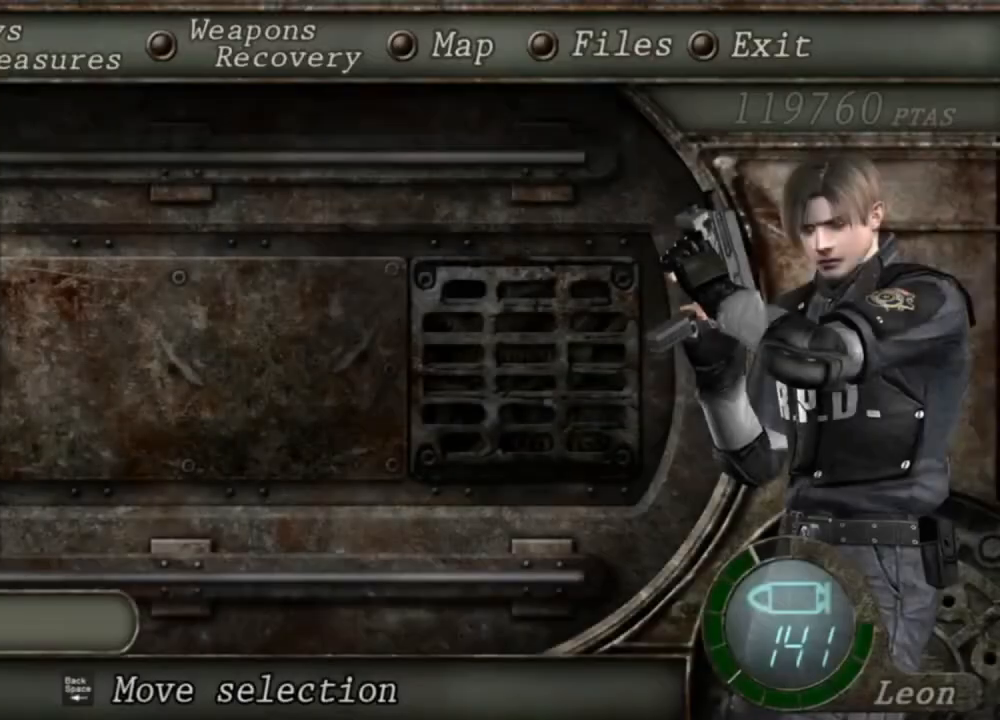
{"keys": [], "mouse": ["right"], "events": []}
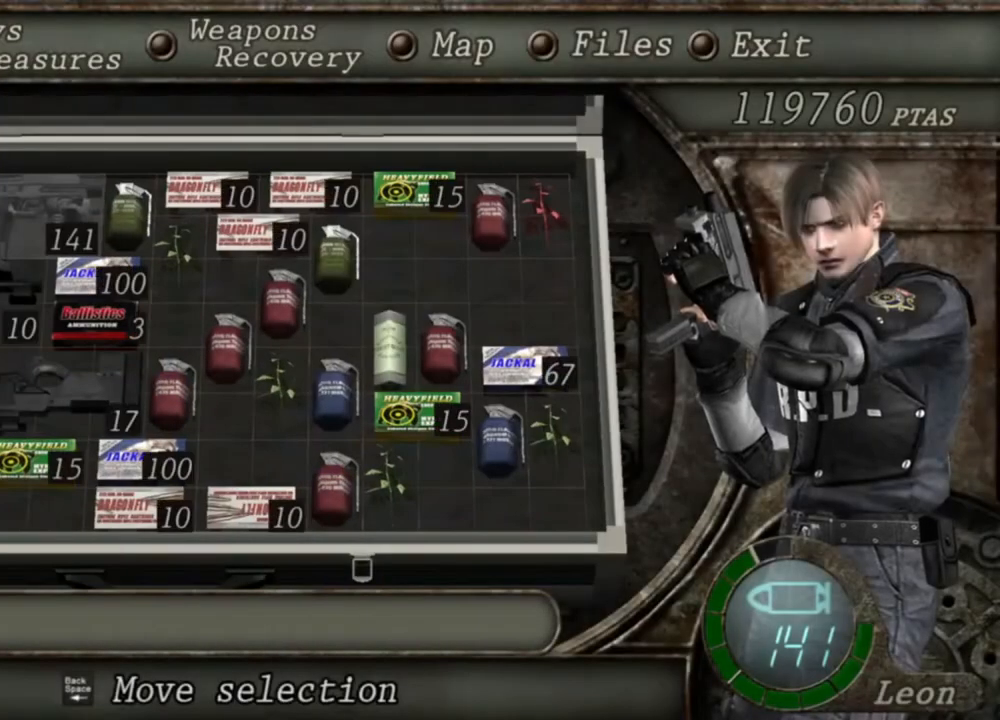
{"keys": ["tab"], "mouse": ["right"], "events": [[417, "tab", "down"]]}
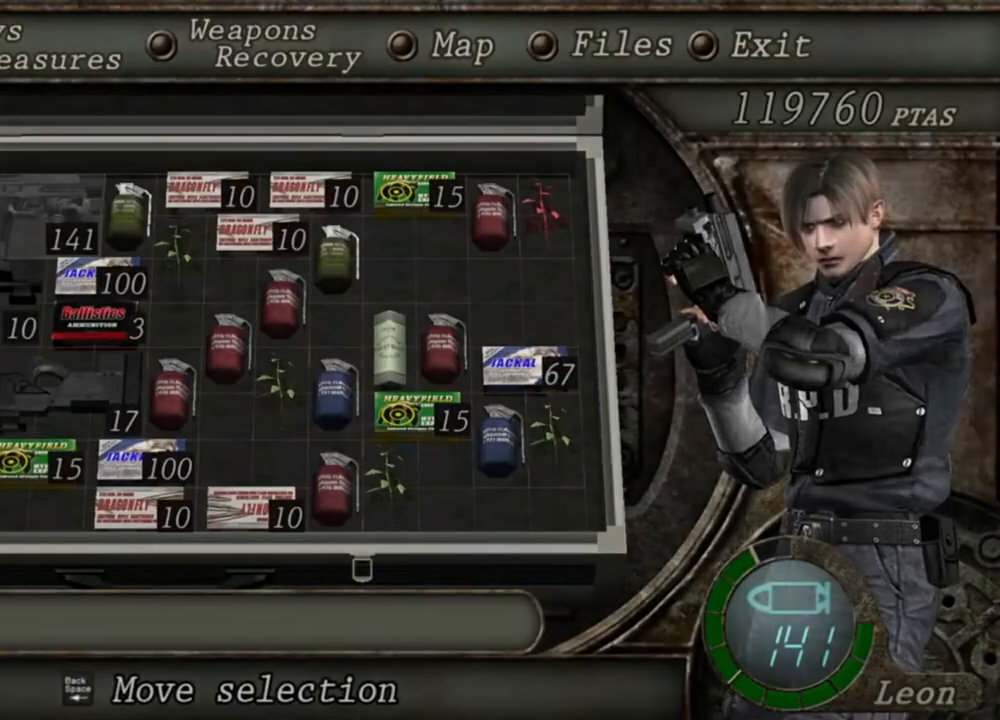
{"keys": [], "mouse": ["left", "right"], "events": [[83, "tab", "up"], [483, "mouse_left", "down"]]}
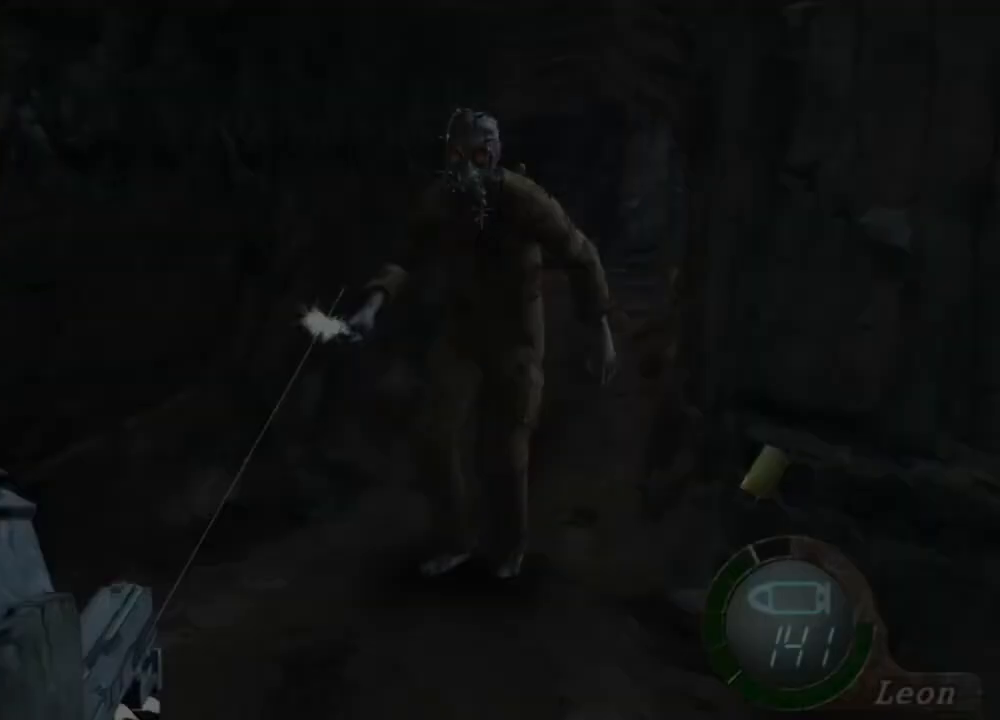
{"keys": [], "mouse": ["left", "right"], "events": [[83, "mouse_left", "up"], [250, "mouse_left", "down"], [283, "mouse_left", "up"], [450, "mouse_left", "down"]]}
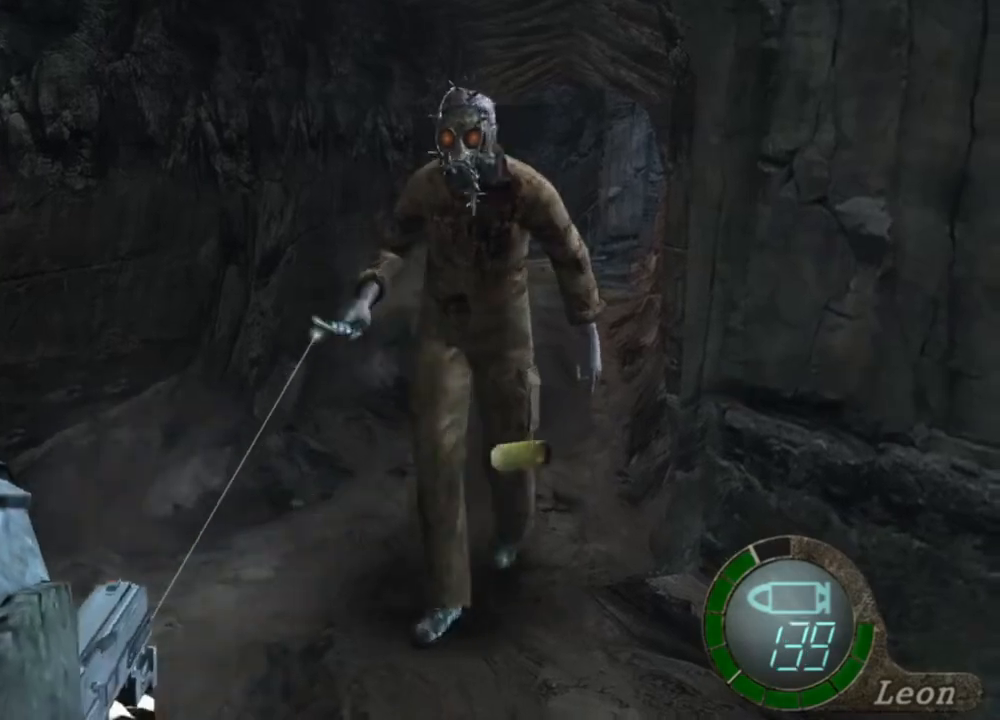
{"keys": [], "mouse": ["left", "right"], "events": [[50, "mouse_left", "up"], [150, "mouse_left", "down"], [217, "mouse_left", "up"], [283, "mouse_left", "down"], [450, "mouse_left", "up"], [483, "mouse_left", "down"]]}
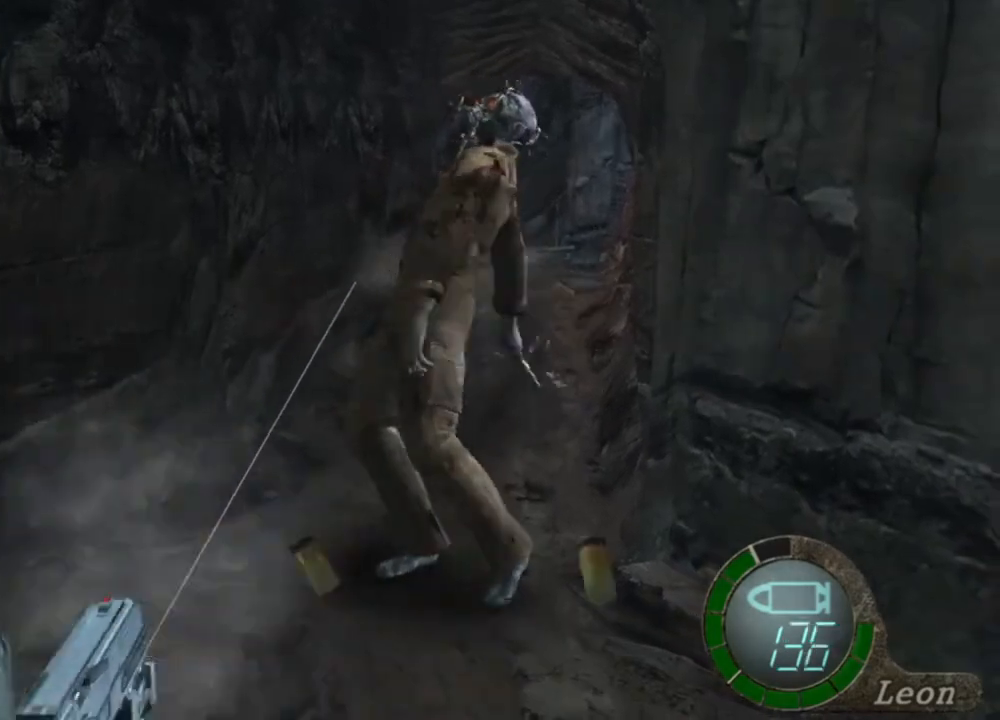
{"keys": [], "mouse": ["right"], "events": [[83, "mouse_left", "up"], [317, "mouse_left", "down"], [417, "mouse_left", "up"]]}
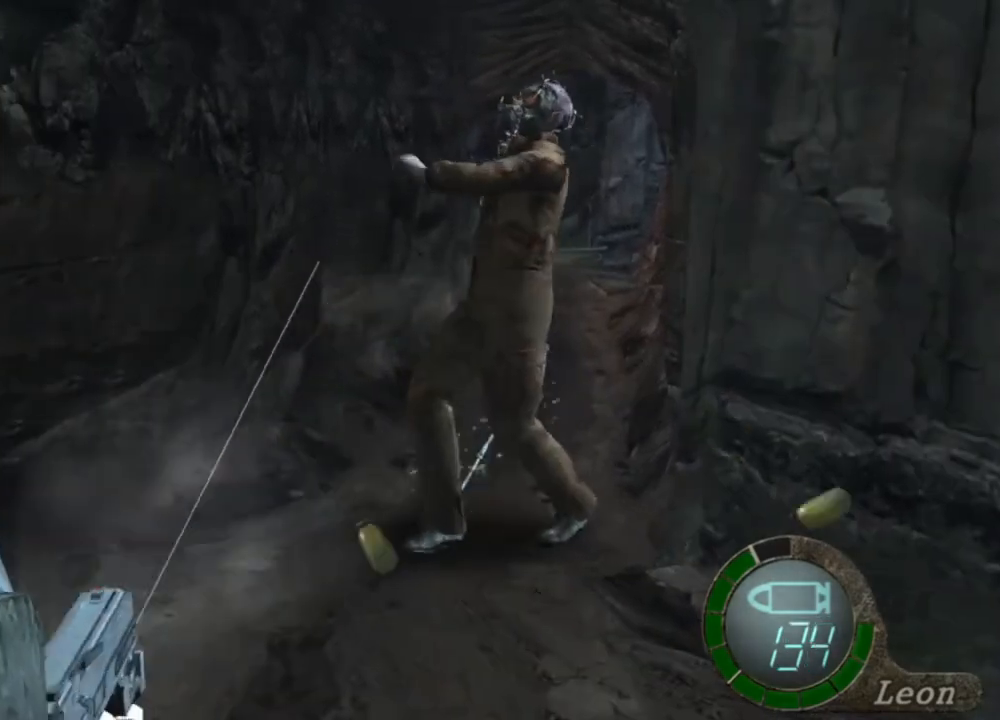
{"keys": ["tab"], "mouse": ["right"], "events": [[150, "mouse_left", "down"], [217, "mouse_left", "up"], [417, "tab", "down"]]}
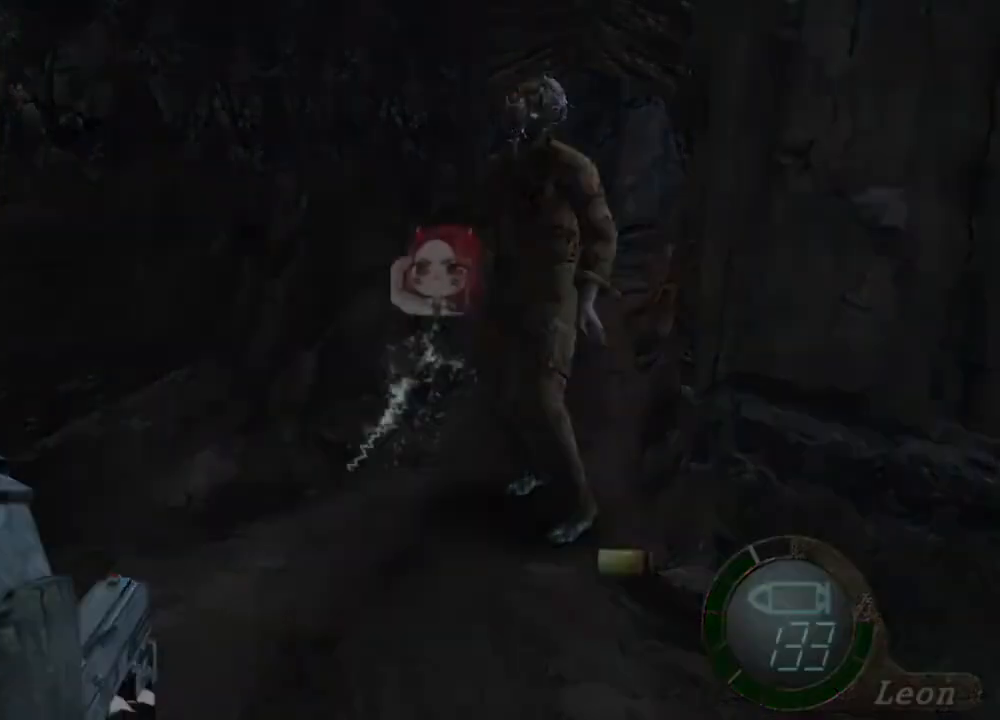
{"keys": [], "mouse": ["right"], "events": [[50, "tab", "up"]]}
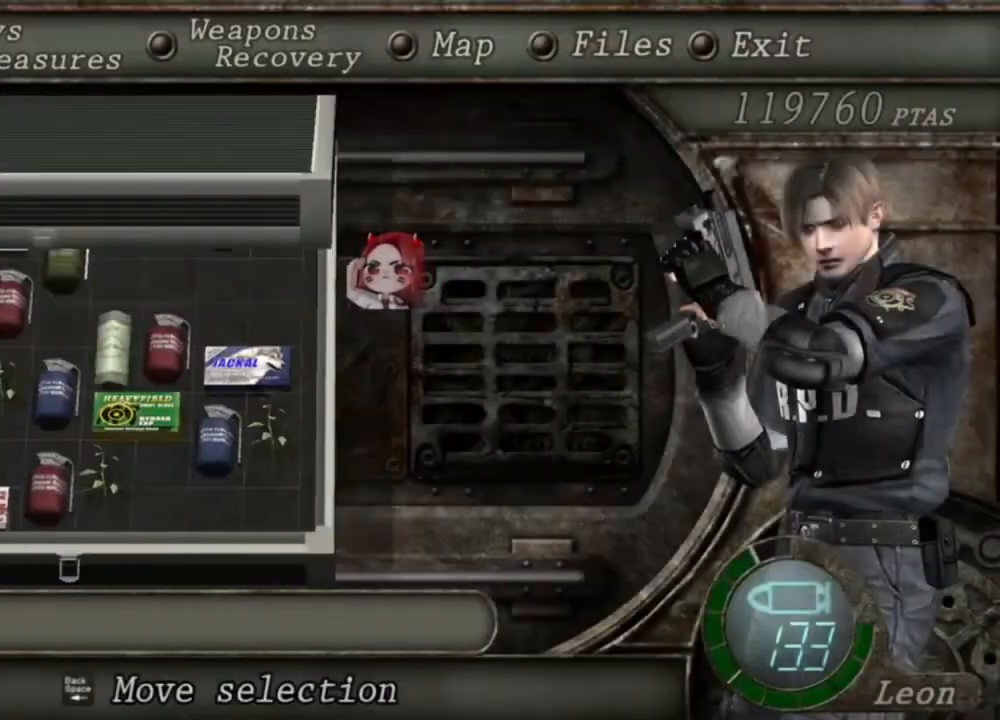
{"keys": [], "mouse": ["right"], "events": []}
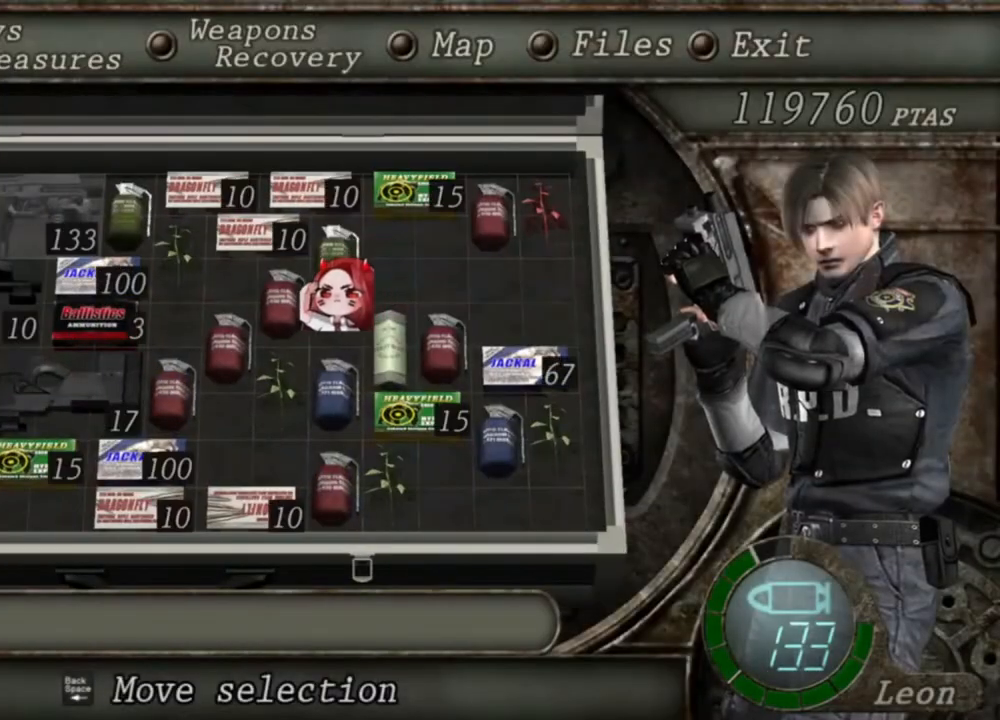
{"keys": [], "mouse": ["right"], "events": []}
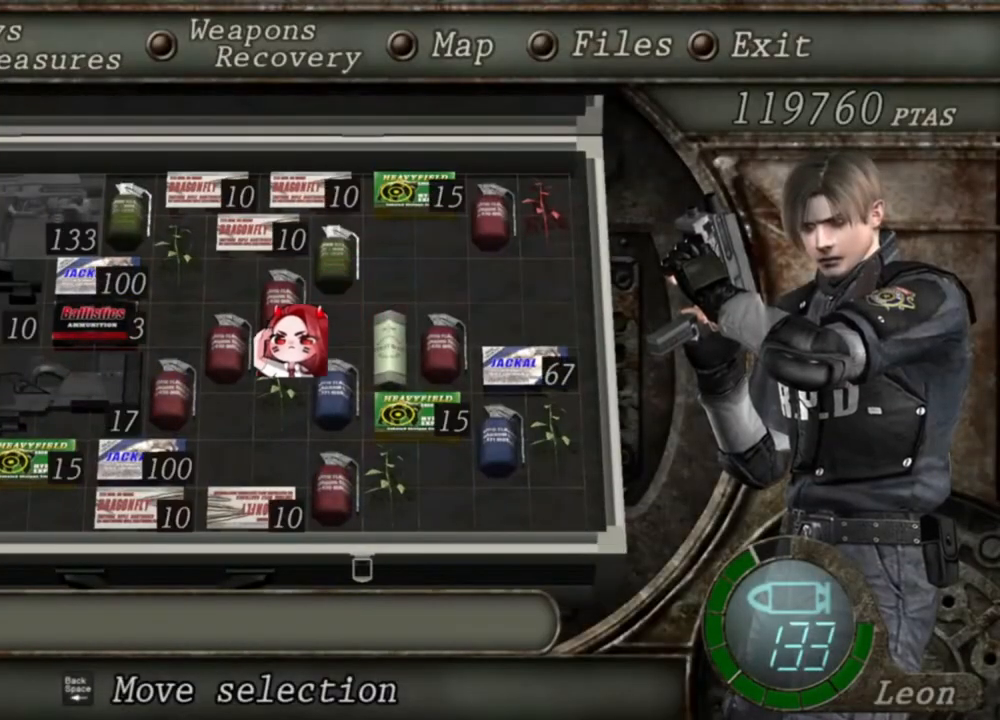
{"keys": [], "mouse": ["right"], "events": []}
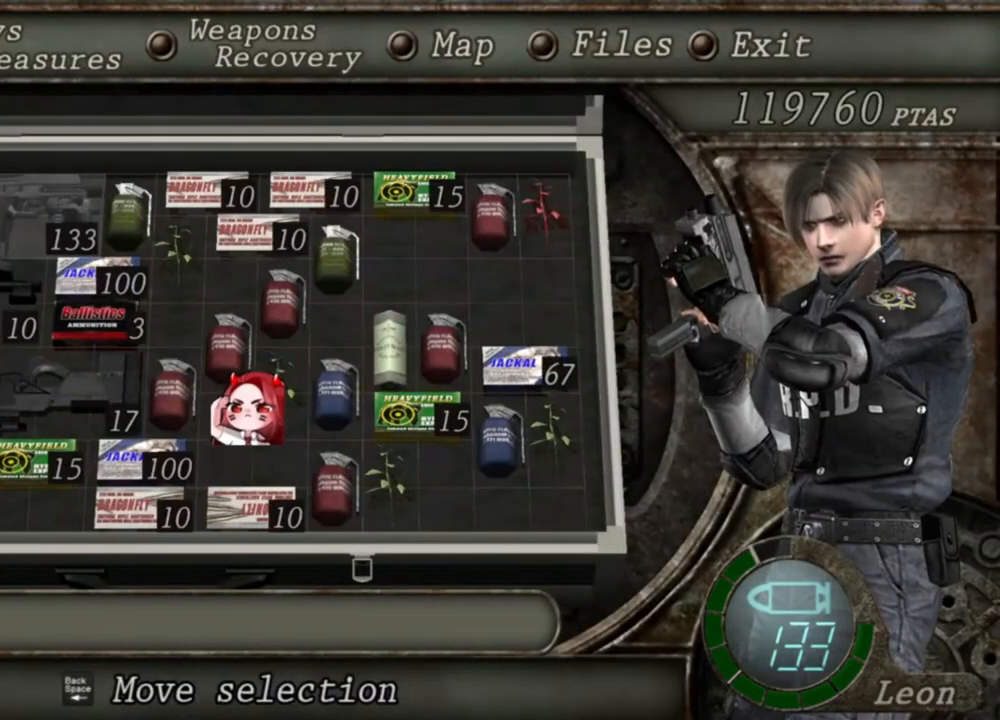
{"keys": [], "mouse": ["right"], "events": [[83, "tab", "down"], [217, "tab", "up"]]}
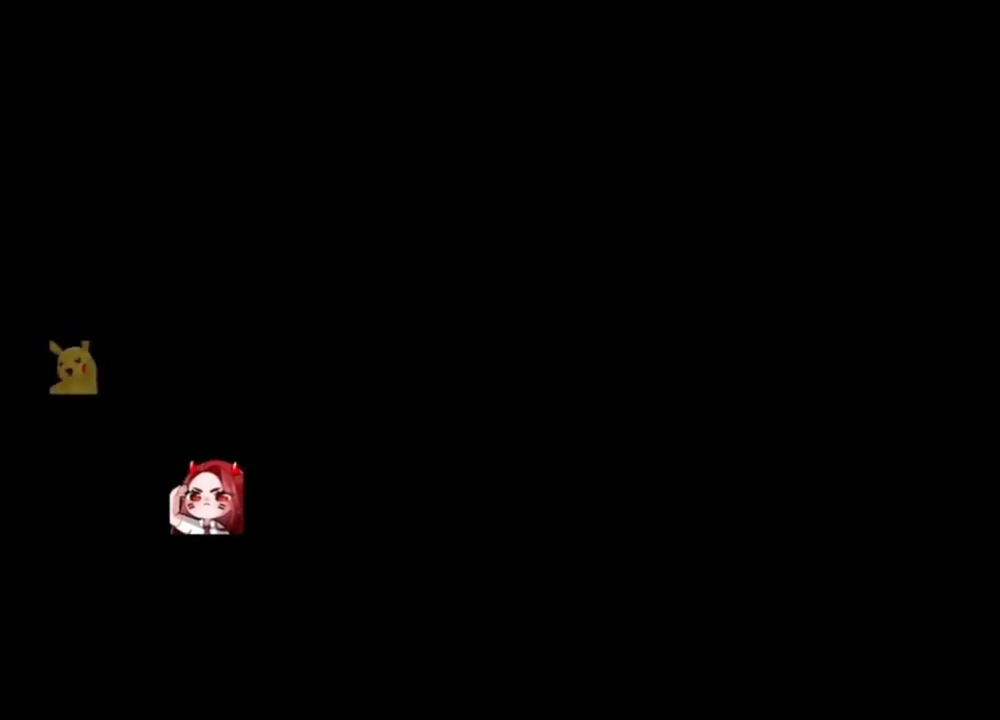
{"keys": [], "mouse": ["right"], "events": [[50, "mouse_left", "down"], [83, "mouse_left", "up"], [183, "mouse_left", "down"], [283, "mouse_left", "up"], [383, "mouse_left", "down"], [483, "mouse_left", "up"]]}
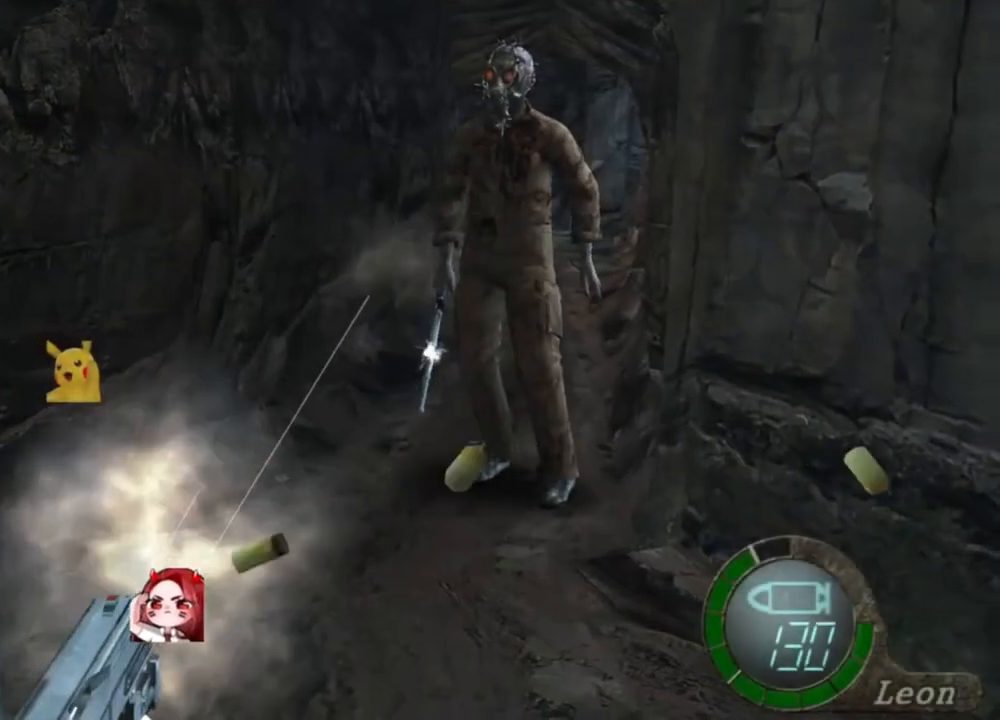
{"keys": [], "mouse": ["right"], "events": [[17, "mouse_left", "down"], [117, "mouse_left", "up"], [183, "mouse_left", "down"], [283, "mouse_left", "up"], [350, "mouse_left", "down"], [483, "mouse_left", "up"]]}
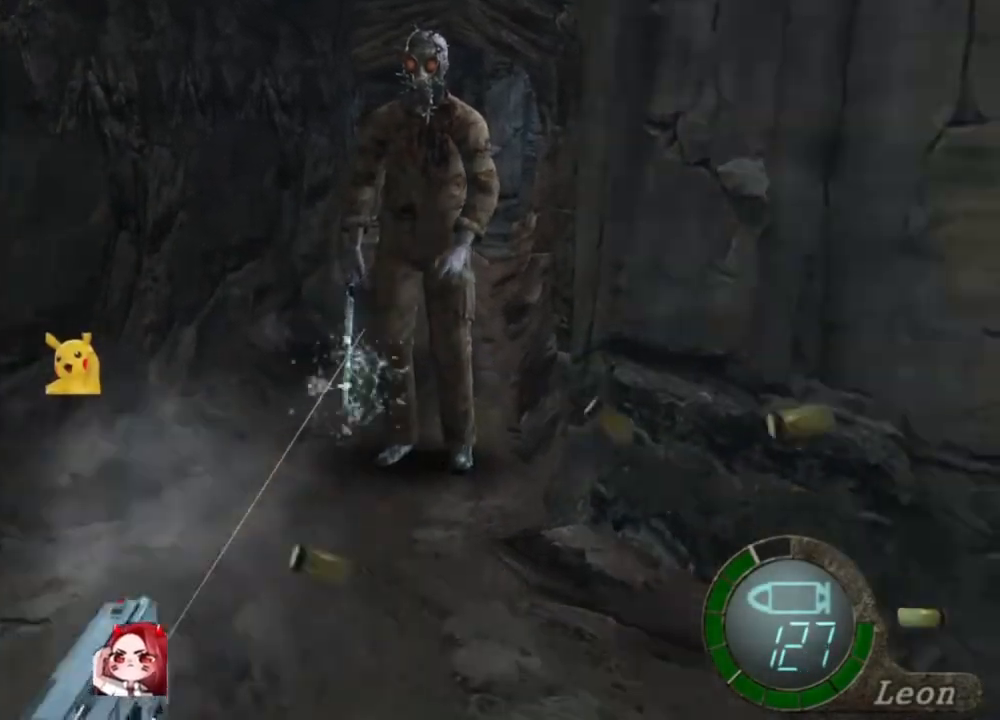
{"keys": [], "mouse": ["left", "right"], "events": [[50, "mouse_left", "down"], [117, "mouse_left", "up"], [217, "mouse_left", "down"], [250, "mouse_left", "up"], [417, "mouse_left", "down"]]}
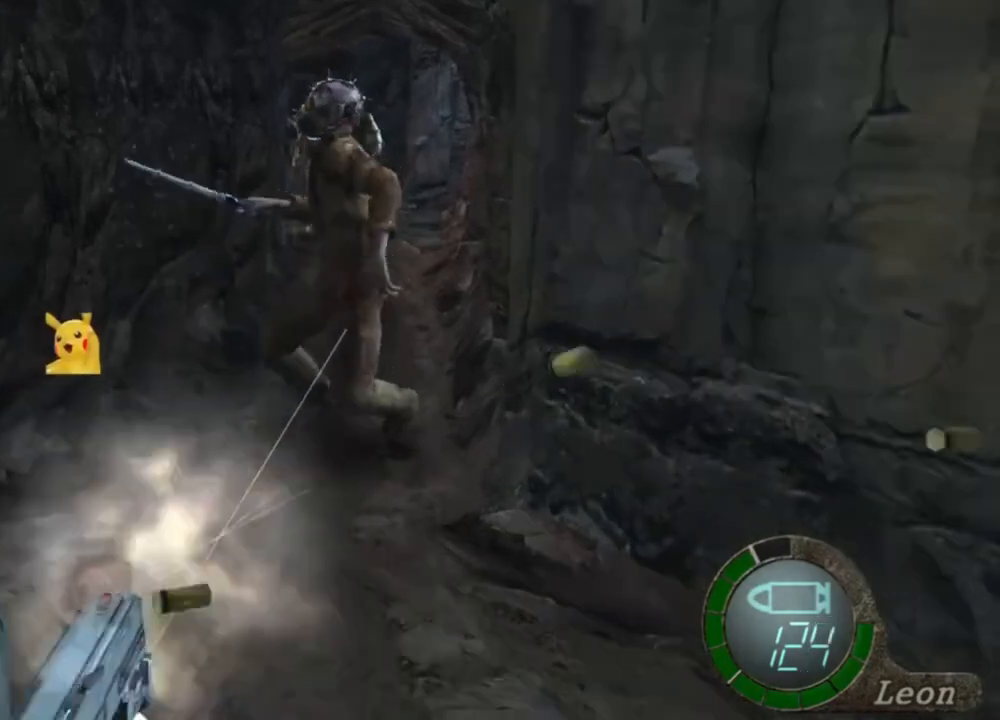
{"keys": [], "mouse": ["left", "right"], "events": [[17, "mouse_left", "up"], [50, "mouse_left", "down"], [117, "mouse_left", "up"], [217, "mouse_left", "down"], [317, "mouse_left", "up"], [383, "mouse_left", "down"]]}
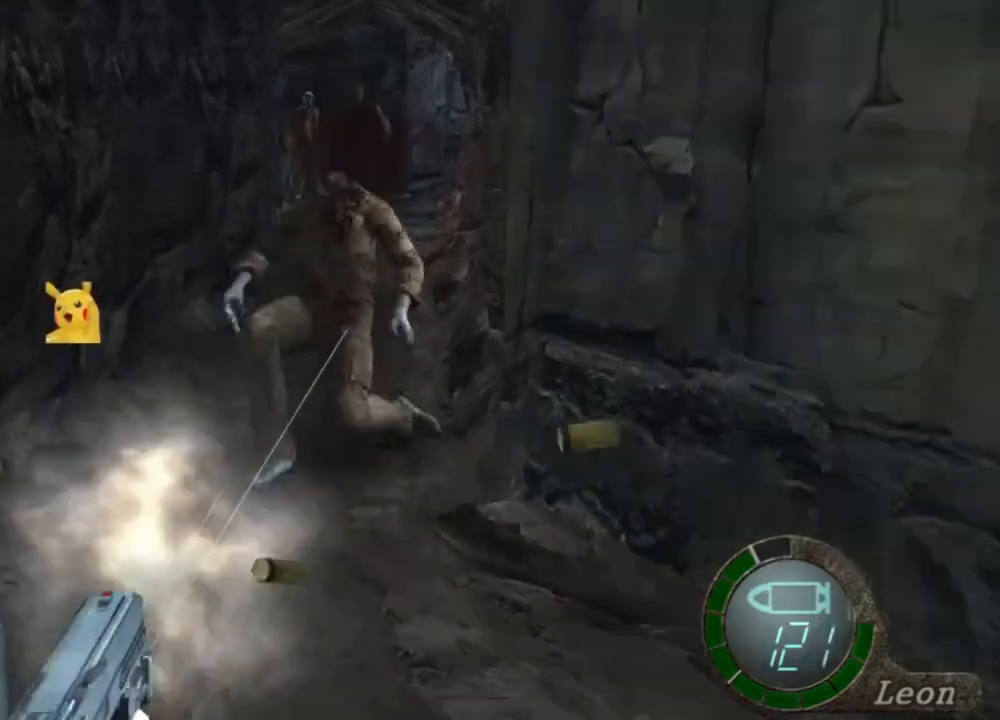
{"keys": [], "mouse": ["left", "right"], "events": [[217, "mouse_left", "up"], [317, "mouse_left", "down"]]}
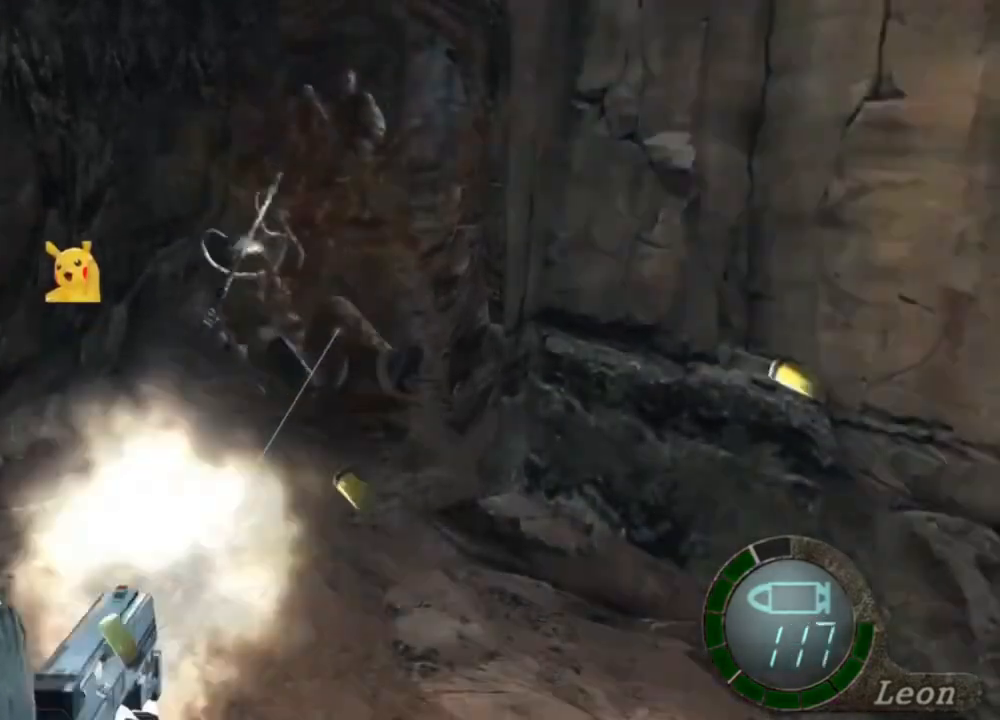
{"keys": [], "mouse": ["left", "right"], "events": []}
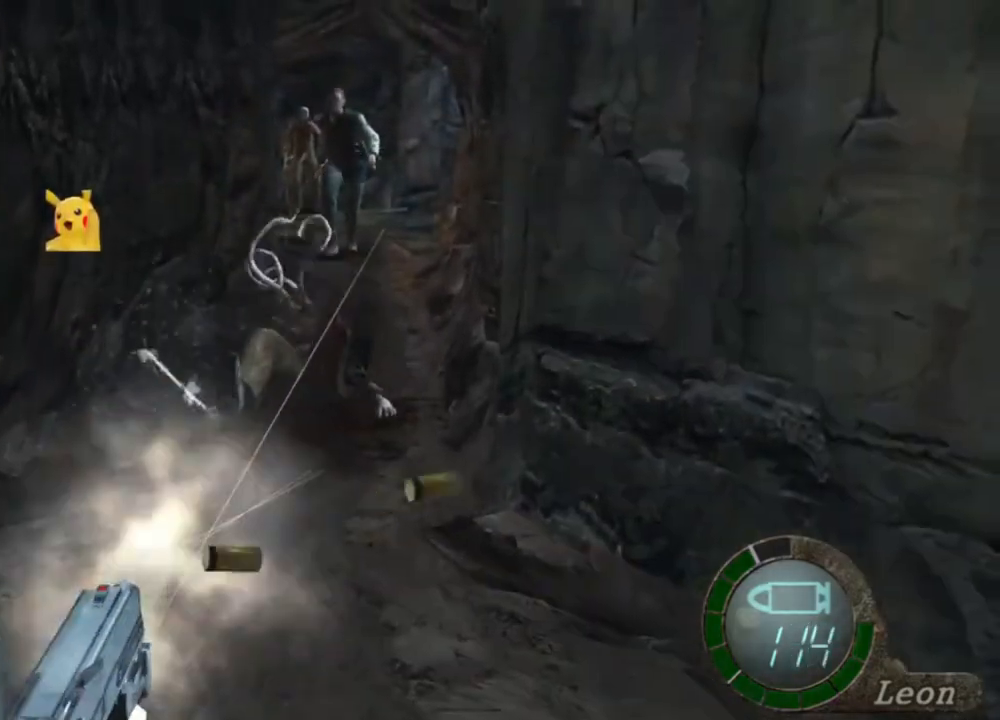
{"keys": ["tab"], "mouse": [], "events": [[217, "mouse_left", "up"], [317, "mouse_right", "up"], [383, "tab", "down"]]}